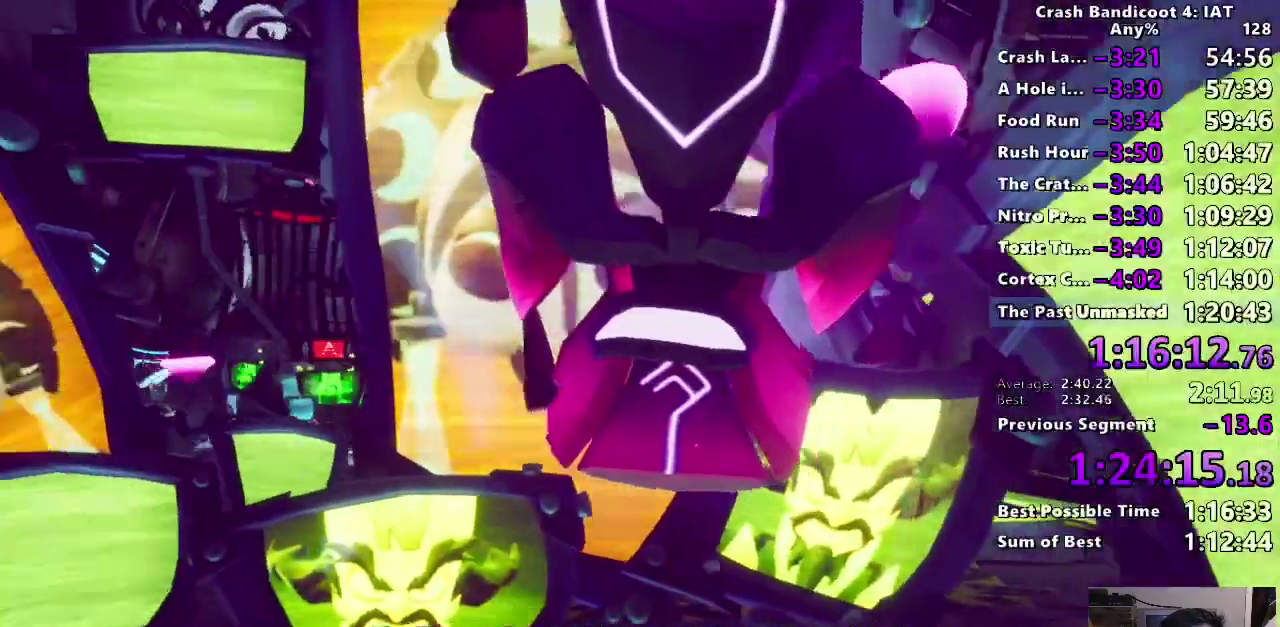
Gameplay with a controller (PlayStation layout); each line is a JSON object with the inputs held at the frame after it. "events" lists button and stick changes between this image and that frame as [ms after this image, input, new state], when the widget could be followed in between. This overlay highlights the sticks when they move; stick clicks (L3) are not distinguishable. Not read: L2 TRIANGLE.
{"buttons": ["L1"], "left_stick": "center", "right_stick": "center", "events": [[417, "L1", "down"]]}
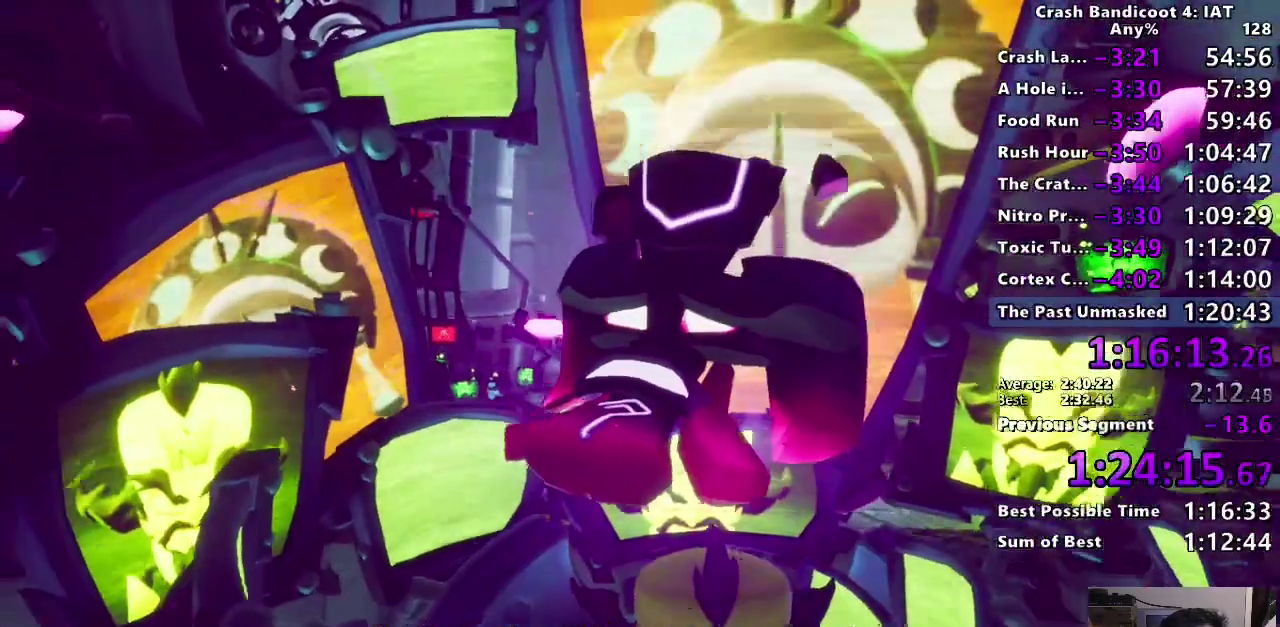
{"buttons": [], "left_stick": "center", "right_stick": "center", "events": [[17, "L1", "up"]]}
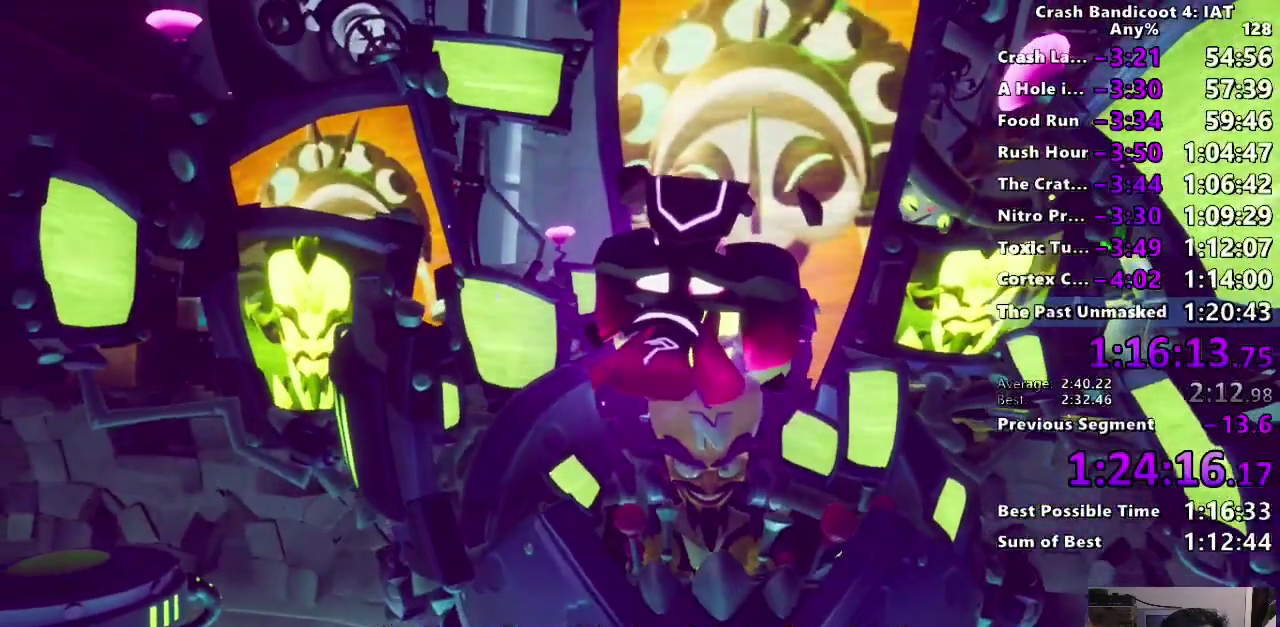
{"buttons": [], "left_stick": "center", "right_stick": "center", "events": []}
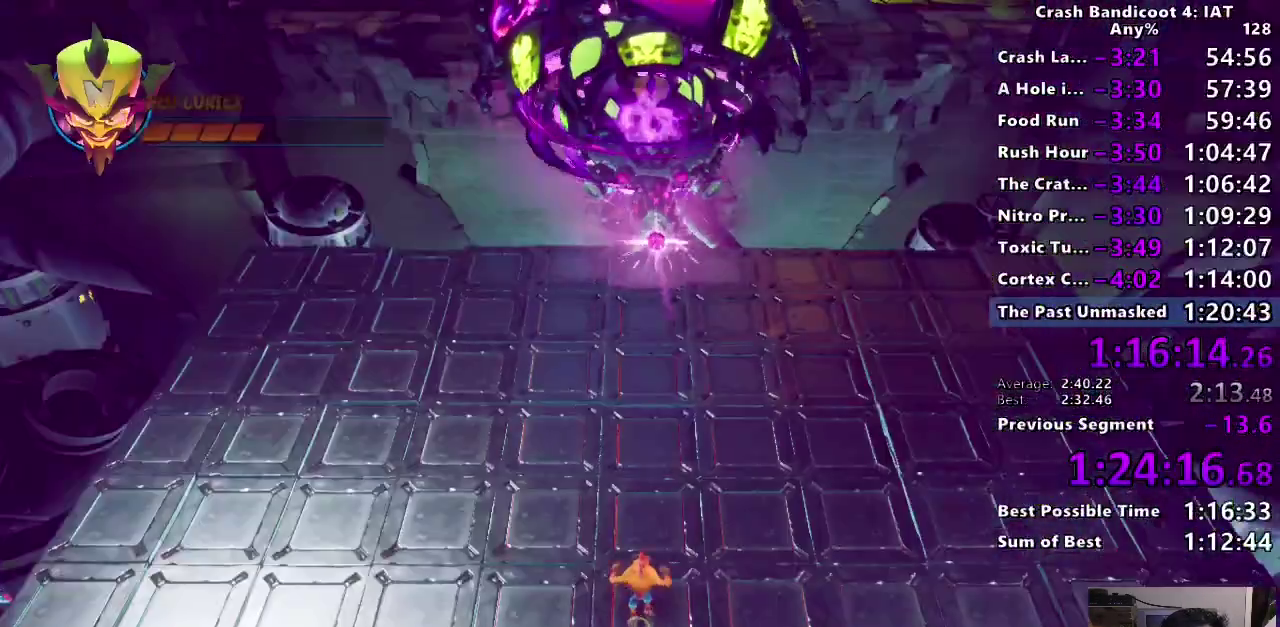
{"buttons": [], "left_stick": "up", "right_stick": "center", "events": [[333, "left_stick", "up"]]}
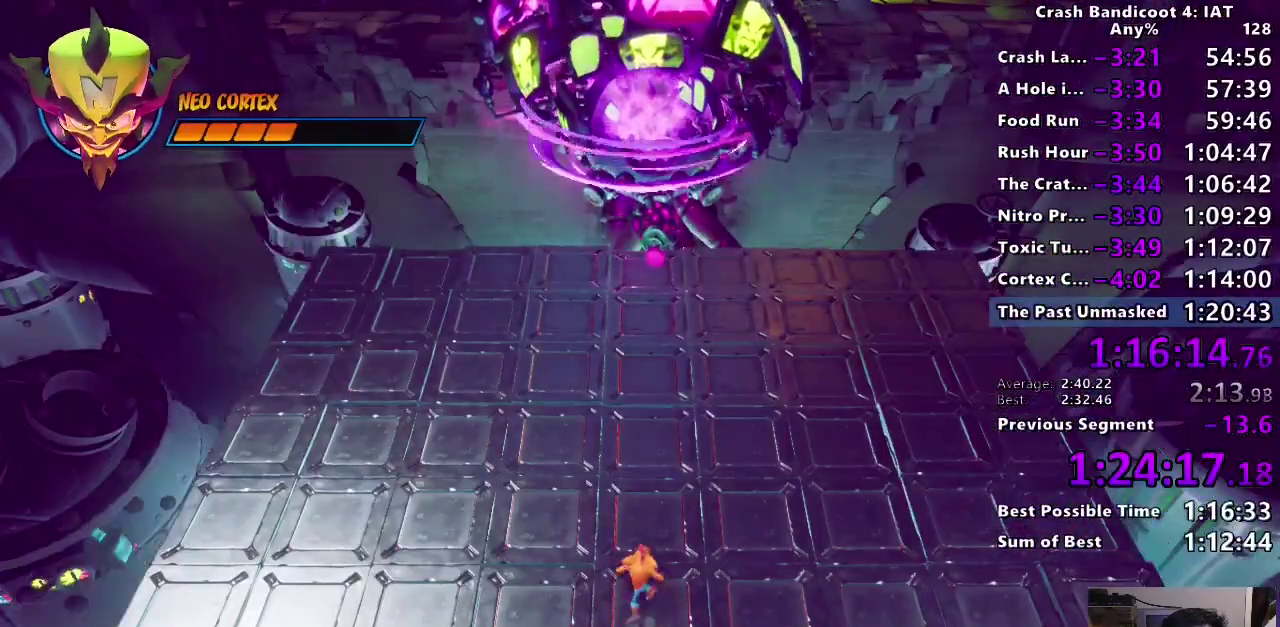
{"buttons": [], "left_stick": "down", "right_stick": "center", "events": [[200, "left_stick", "center"], [250, "left_stick", "down"]]}
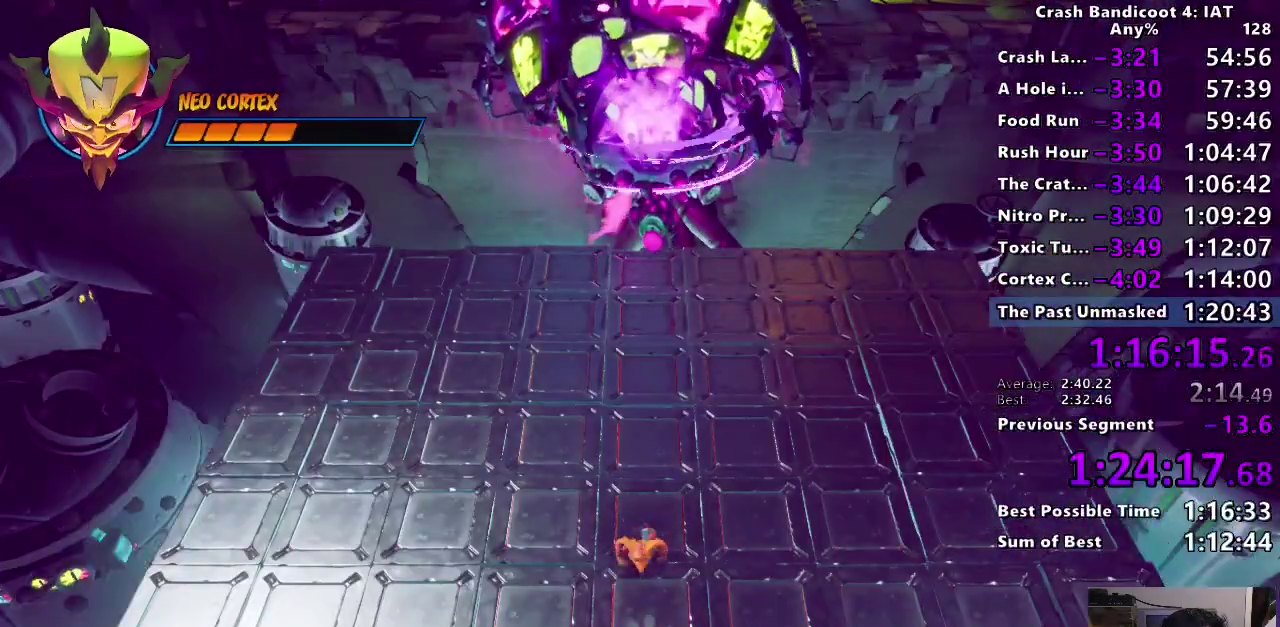
{"buttons": [], "left_stick": "up-right", "right_stick": "center", "events": [[133, "left_stick", "center"], [467, "left_stick", "up-right"]]}
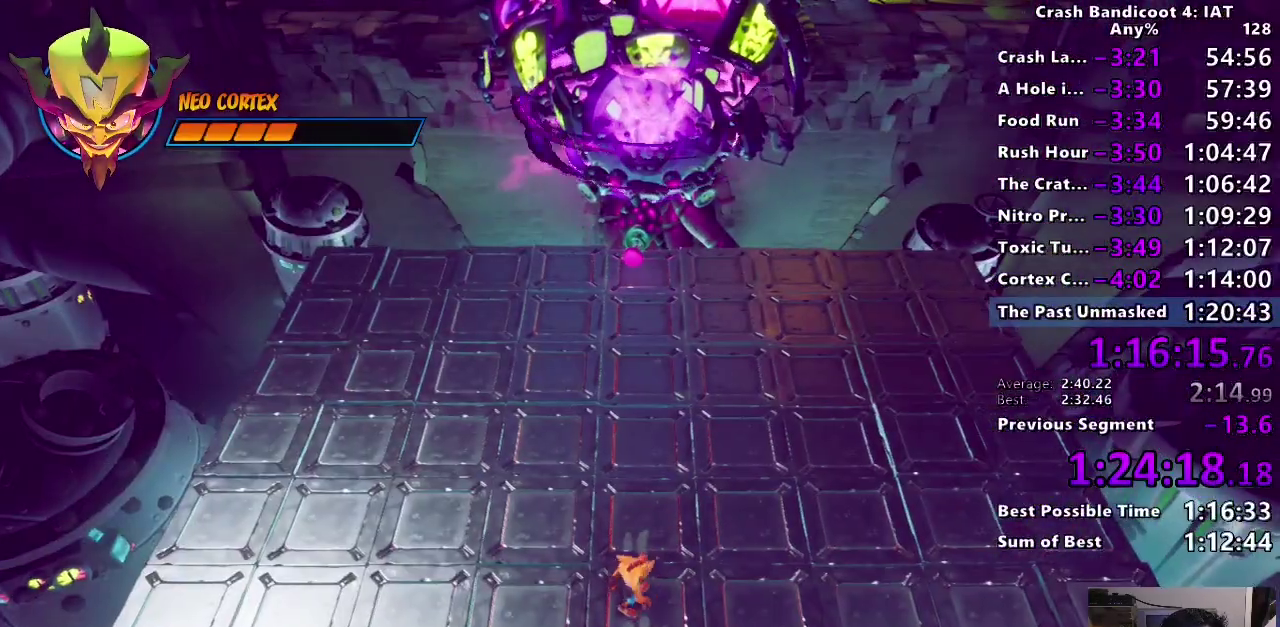
{"buttons": [], "left_stick": "center", "right_stick": "center", "events": [[33, "left_stick", "center"], [317, "left_stick", "down"], [433, "left_stick", "center"]]}
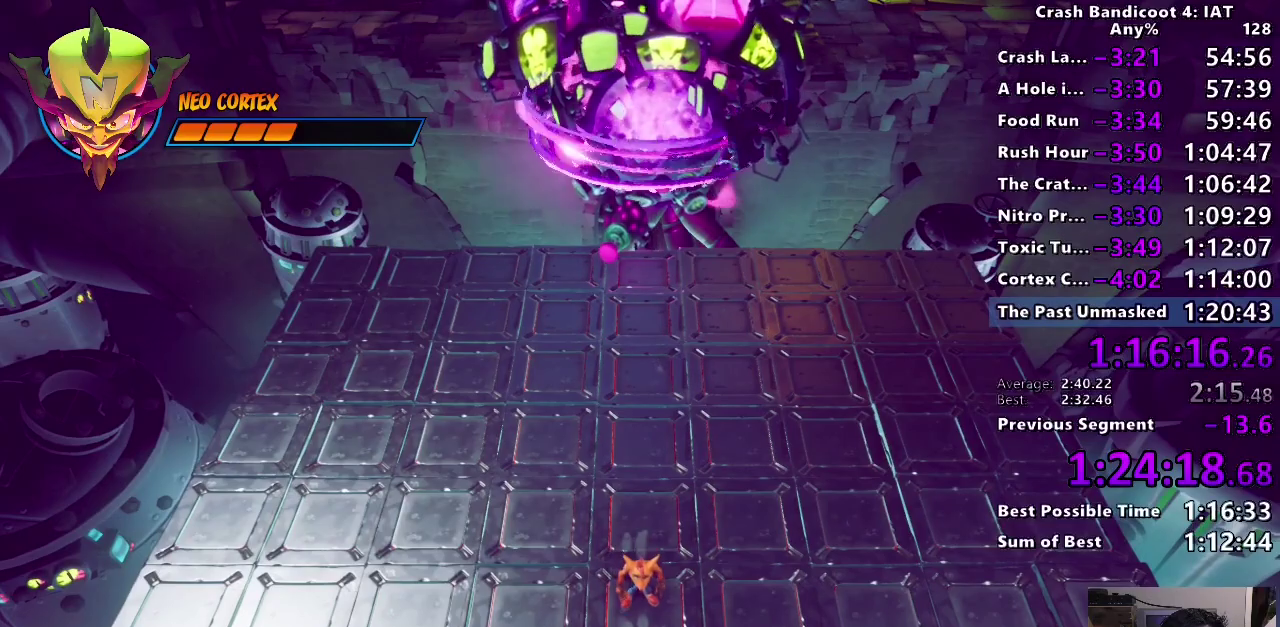
{"buttons": [], "left_stick": "center", "right_stick": "center", "events": []}
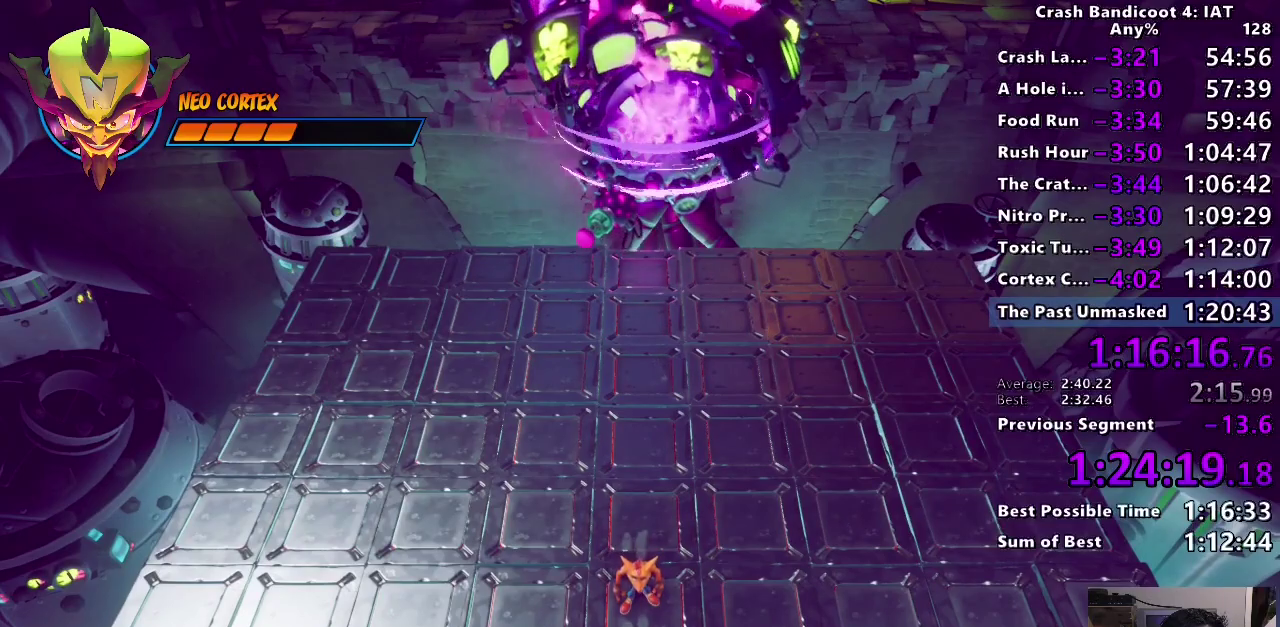
{"buttons": [], "left_stick": "center", "right_stick": "center", "events": []}
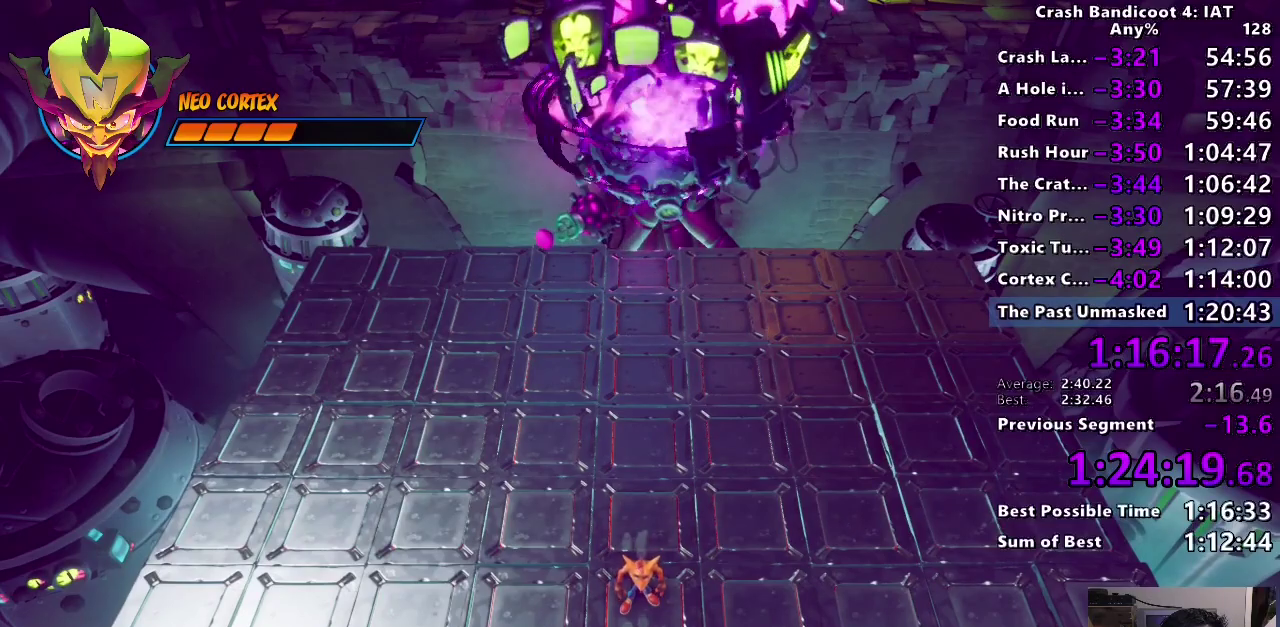
{"buttons": ["CROSS"], "left_stick": "center", "right_stick": "center", "events": [[467, "CROSS", "down"]]}
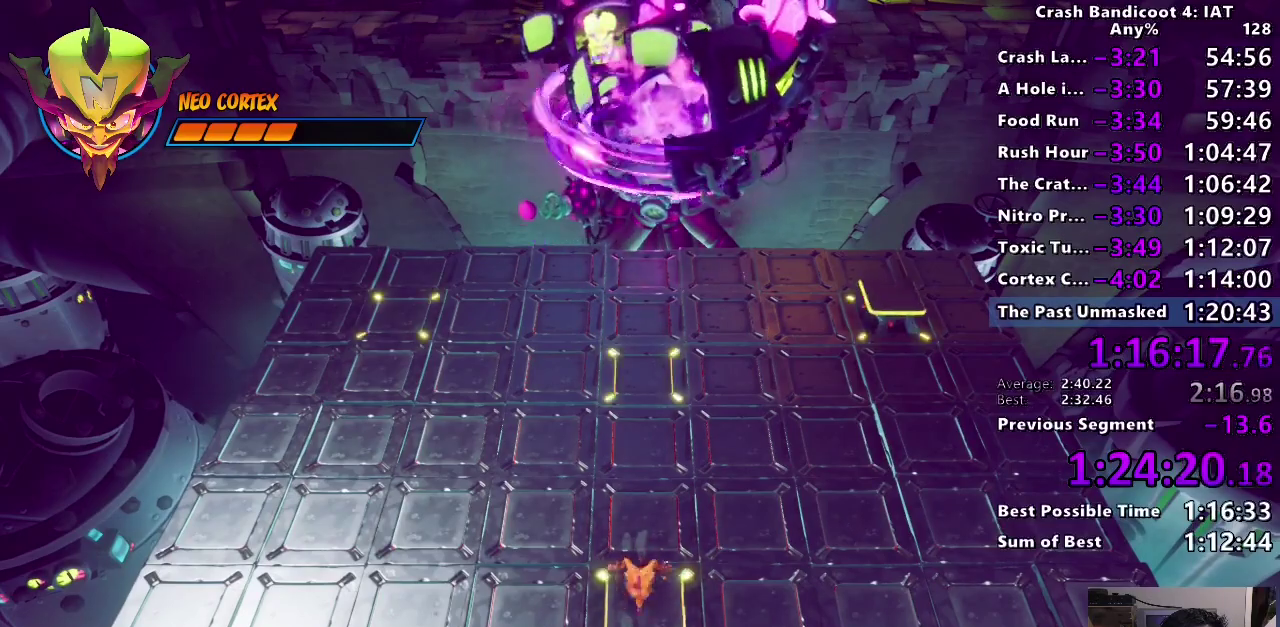
{"buttons": ["CIRCLE"], "left_stick": "center", "right_stick": "center", "events": [[100, "CROSS", "up"], [183, "CROSS", "down"], [267, "CROSS", "up"], [300, "CIRCLE", "down"], [400, "CIRCLE", "up"], [450, "CIRCLE", "down"]]}